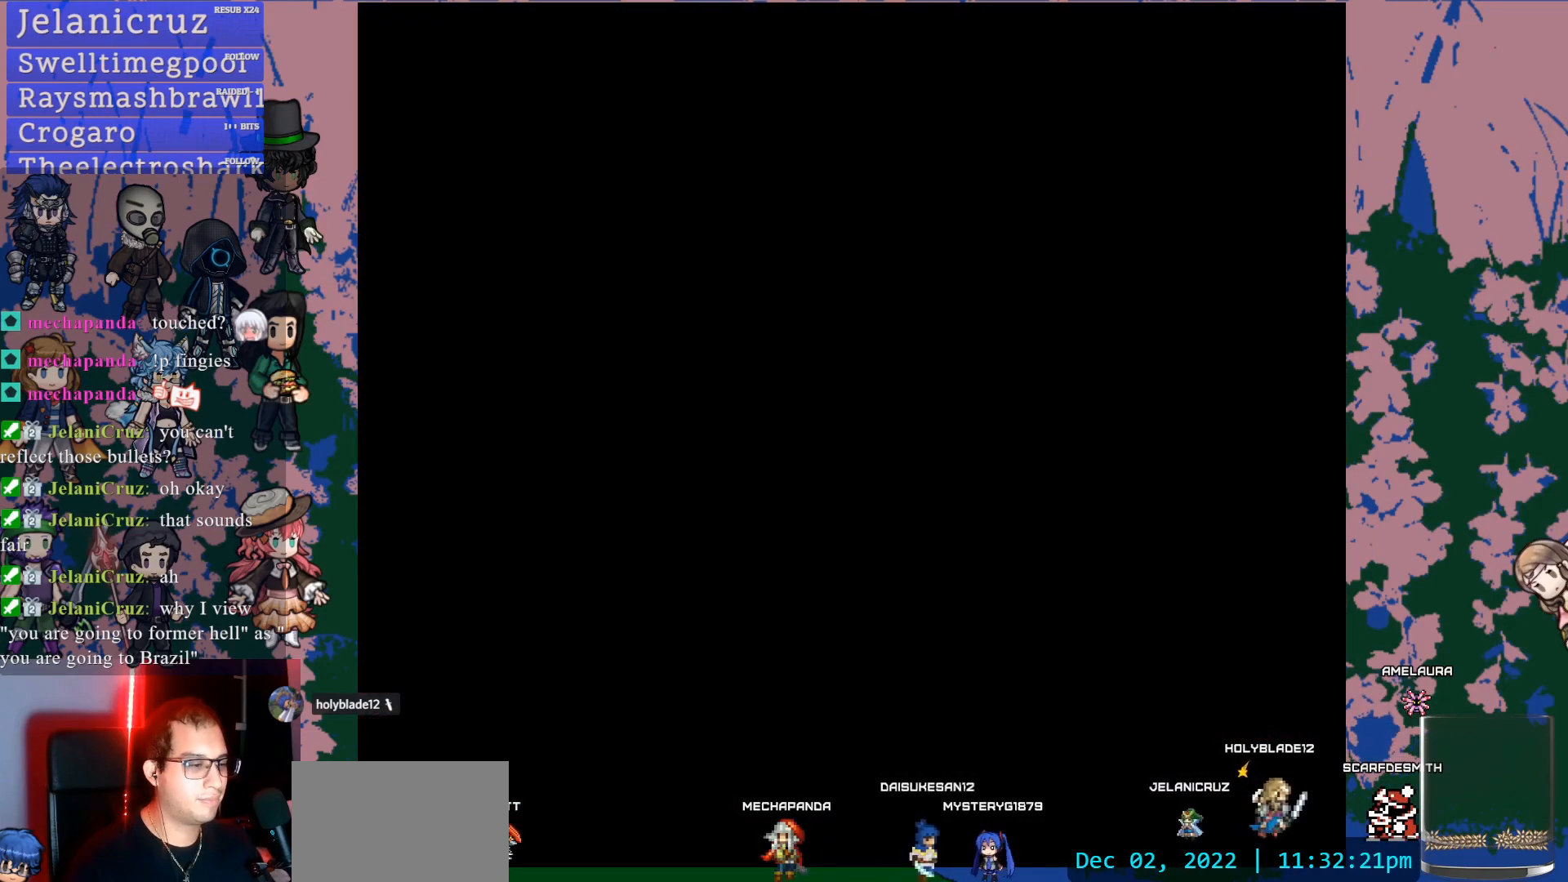
Gameplay with a controller (PlayStation layout); each line is a JSON object with the inputs held at the frame after it. "events" lists button and stick changes between this image and that frame as [ms after this image, input, new state], when the widget could be followed in between. Not read: L3 R3 SELECT START.
{"buttons": [], "left_stick": "center", "right_stick": "center", "events": []}
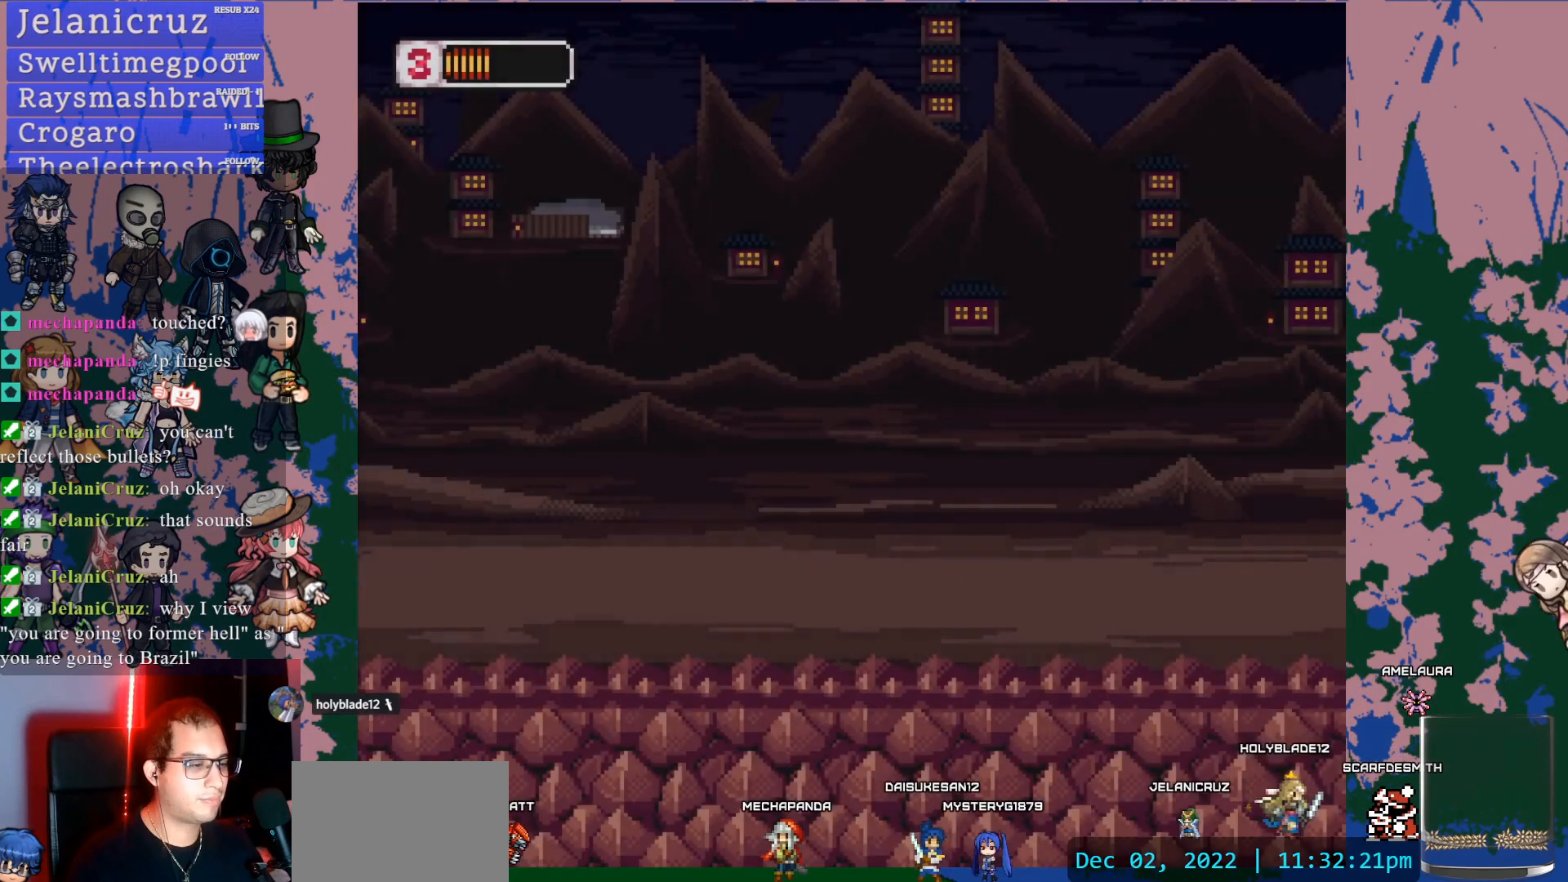
{"buttons": [], "left_stick": "center", "right_stick": "center", "events": []}
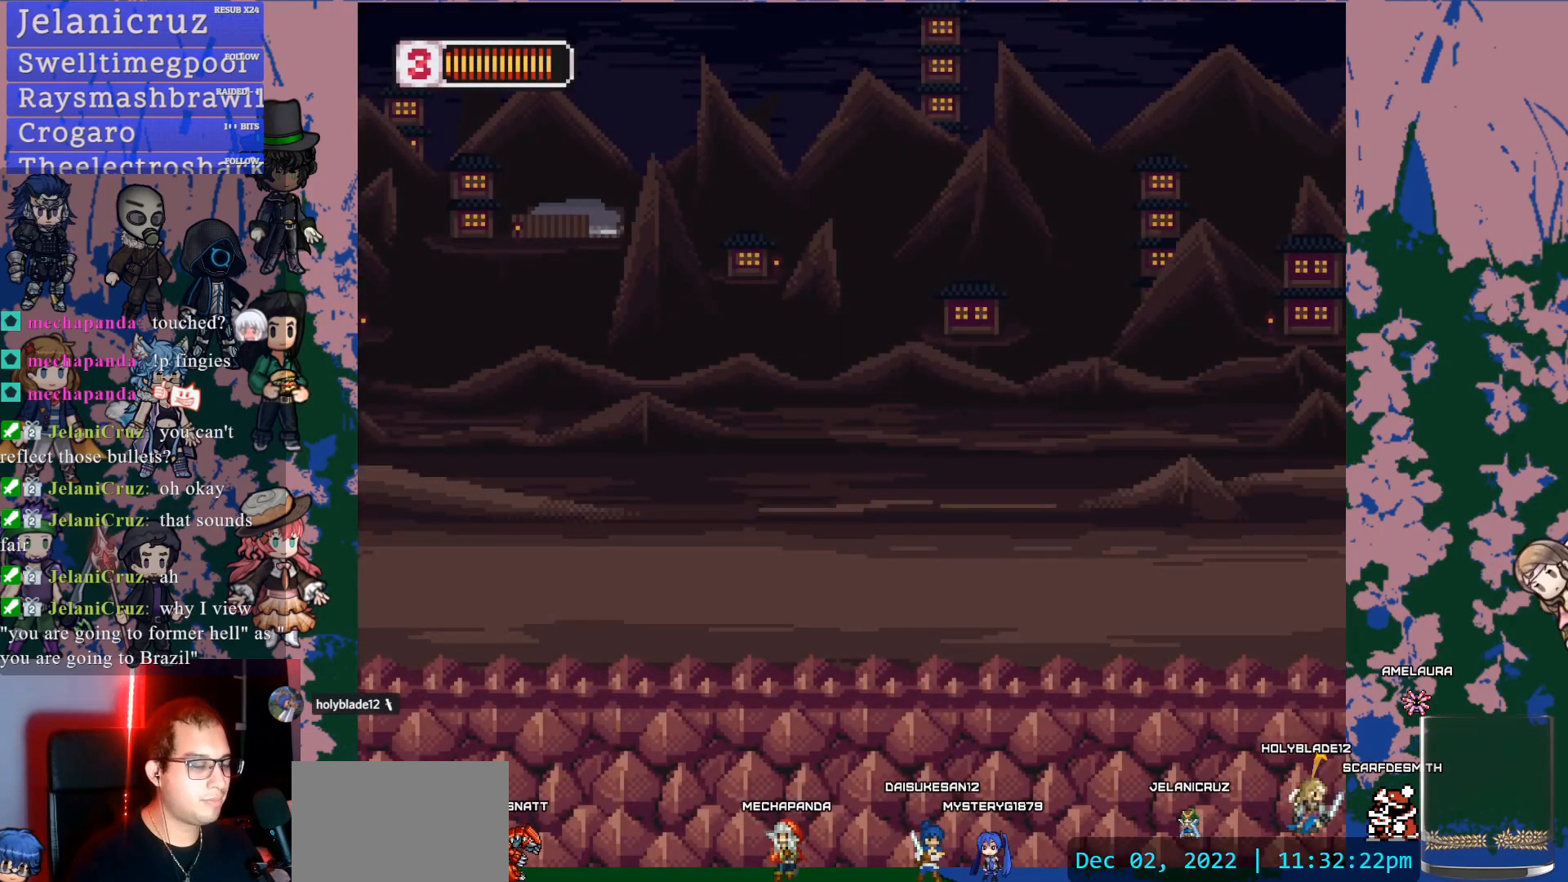
{"buttons": ["DPAD_RIGHT"], "left_stick": "center", "right_stick": "center", "events": [[417, "DPAD_RIGHT", "down"]]}
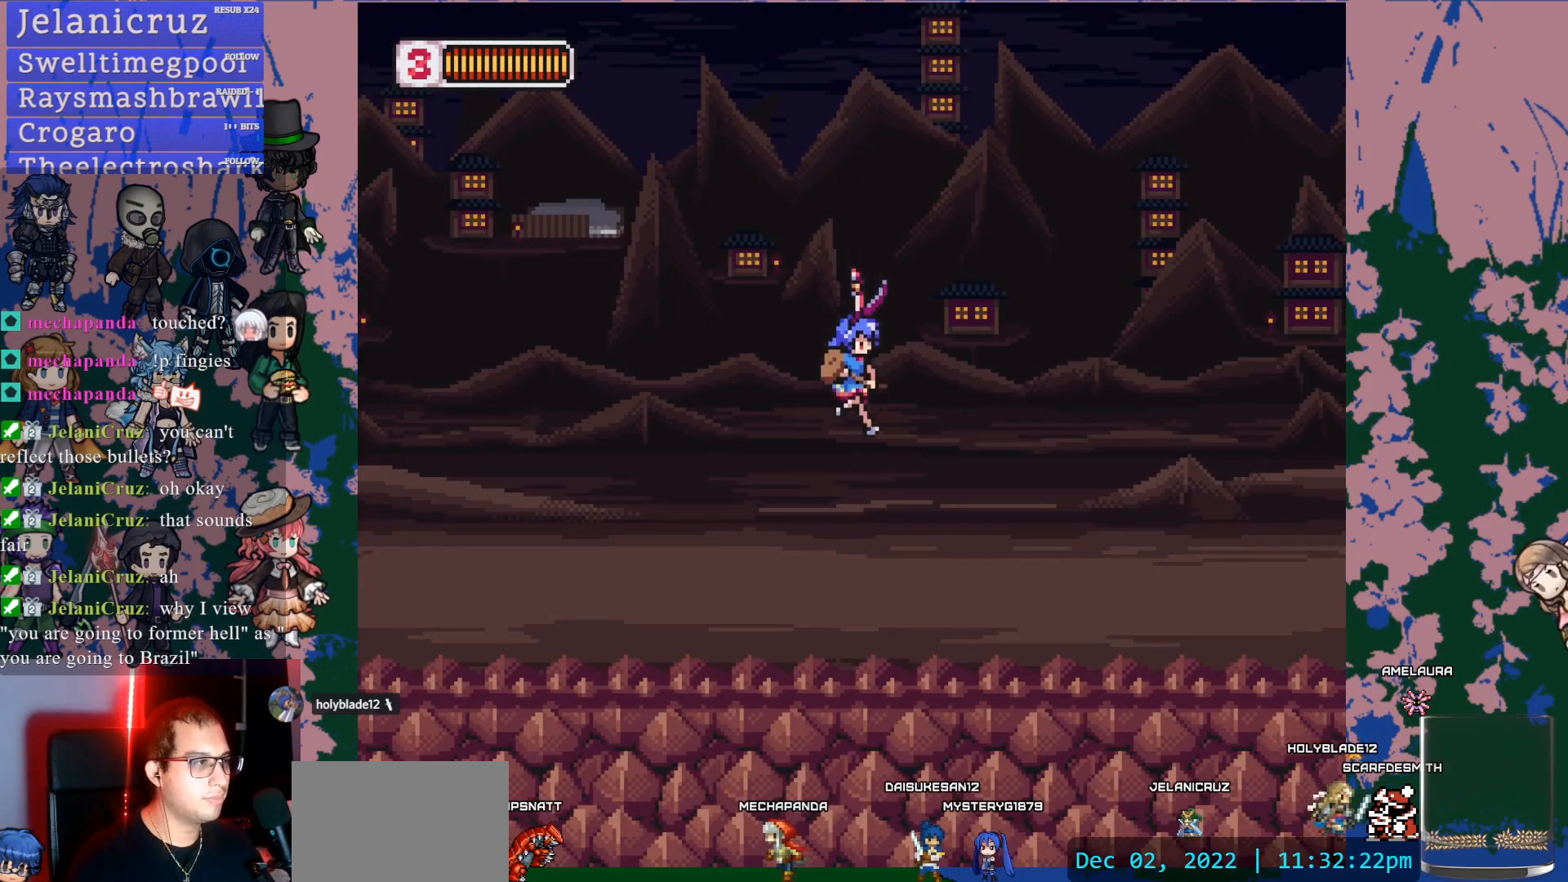
{"buttons": ["L1", "DPAD_RIGHT"], "left_stick": "center", "right_stick": "center", "events": [[317, "L1", "down"]]}
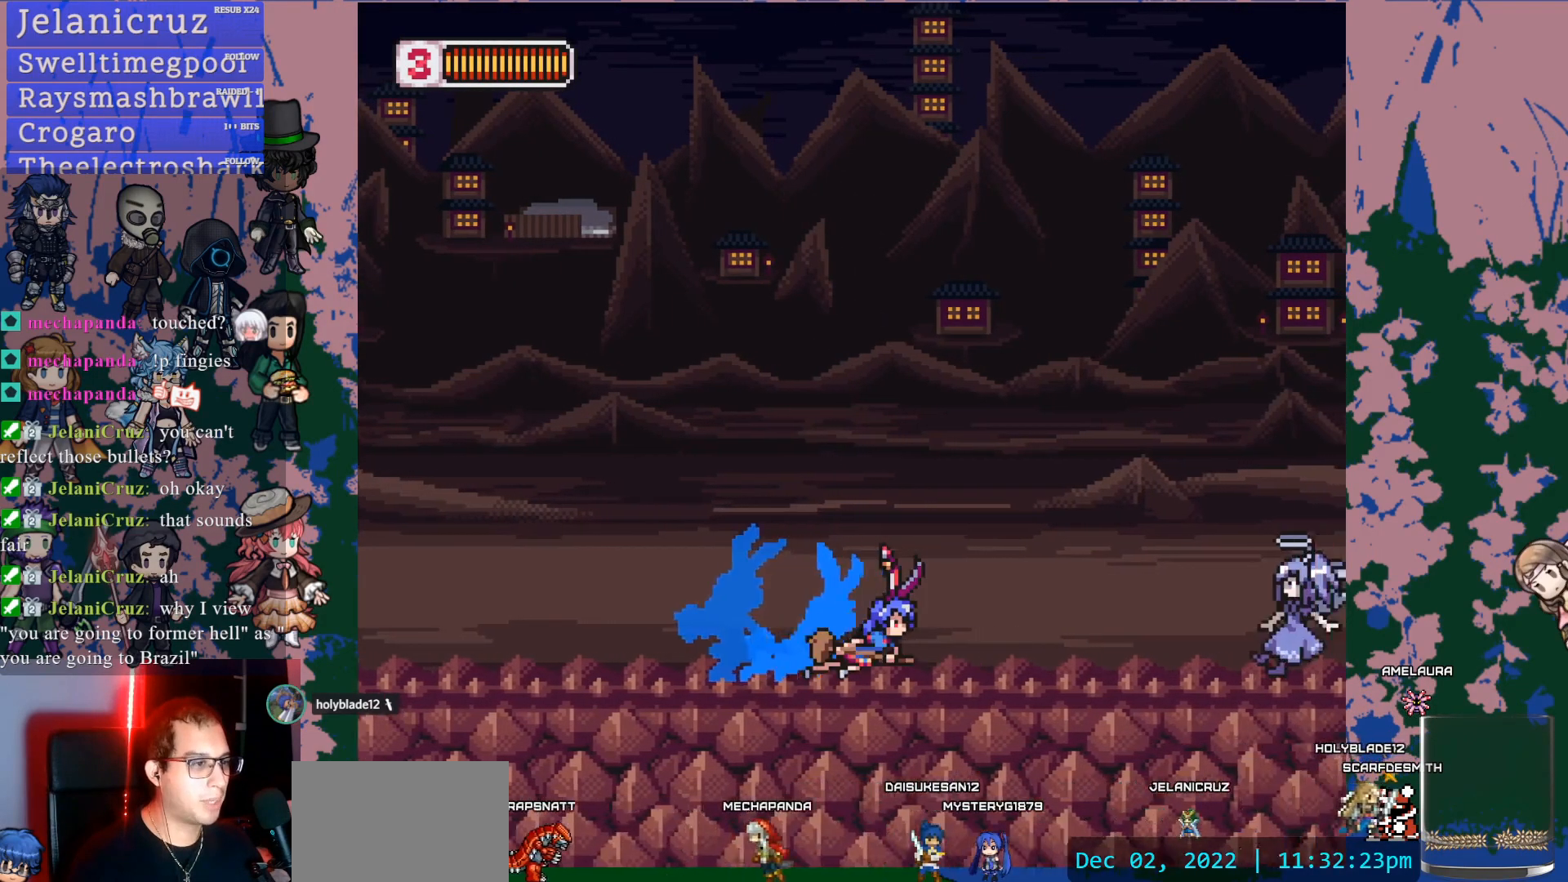
{"buttons": [], "left_stick": "center", "right_stick": "center", "events": [[183, "CROSS", "down"], [250, "CROSS", "up"], [367, "SQUARE", "down"], [417, "DPAD_RIGHT", "up"], [417, "L1", "up"], [467, "SQUARE", "up"]]}